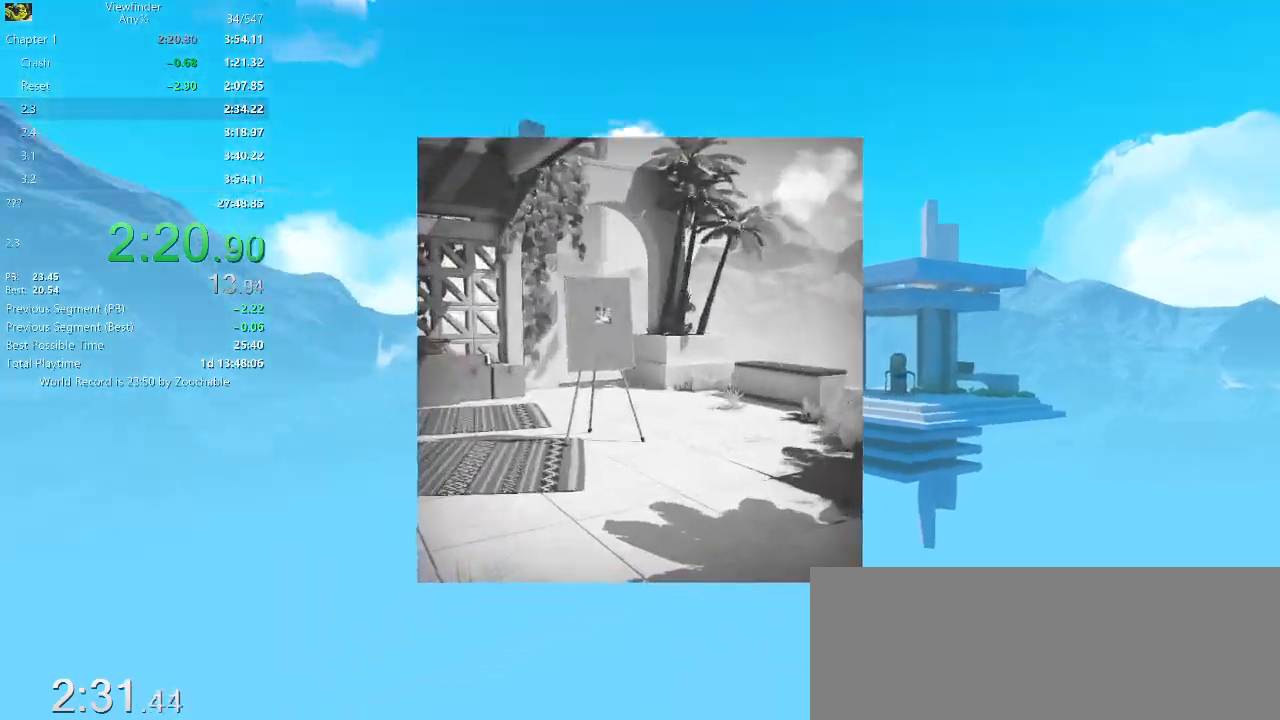
Gameplay with keyboard and mouse; each line is a JSON object with the keys and mouse buttons held at the frame after it. "events" lists presses ("down") and releases ("up") of "a", "d", "e", "escape", "f", "q", "r", "return", "s", "shift", "space", "w", "mouse_left", "mouse_middle", "mouse_right", "mouse_wheel_up" and "mouse_wheel_down" between this image and that frame as [ms after this image, input, new state], when the widget could be followed in between. "mouse_left", "mouse_middle", "mouse_right", "mouse_wheel_up", "mouse_wheel_down" = the "left", "middle", "right", "wheel_up", "wheel_down" buttons of the "mouse" list. No other keys are recorded. Mouse movement is not recorded.
{"keys": ["space", "w"], "mouse": [], "events": [[133, "mouse_left", "down"], [183, "mouse_right", "up"], [217, "mouse_left", "up"], [467, "space", "down"]]}
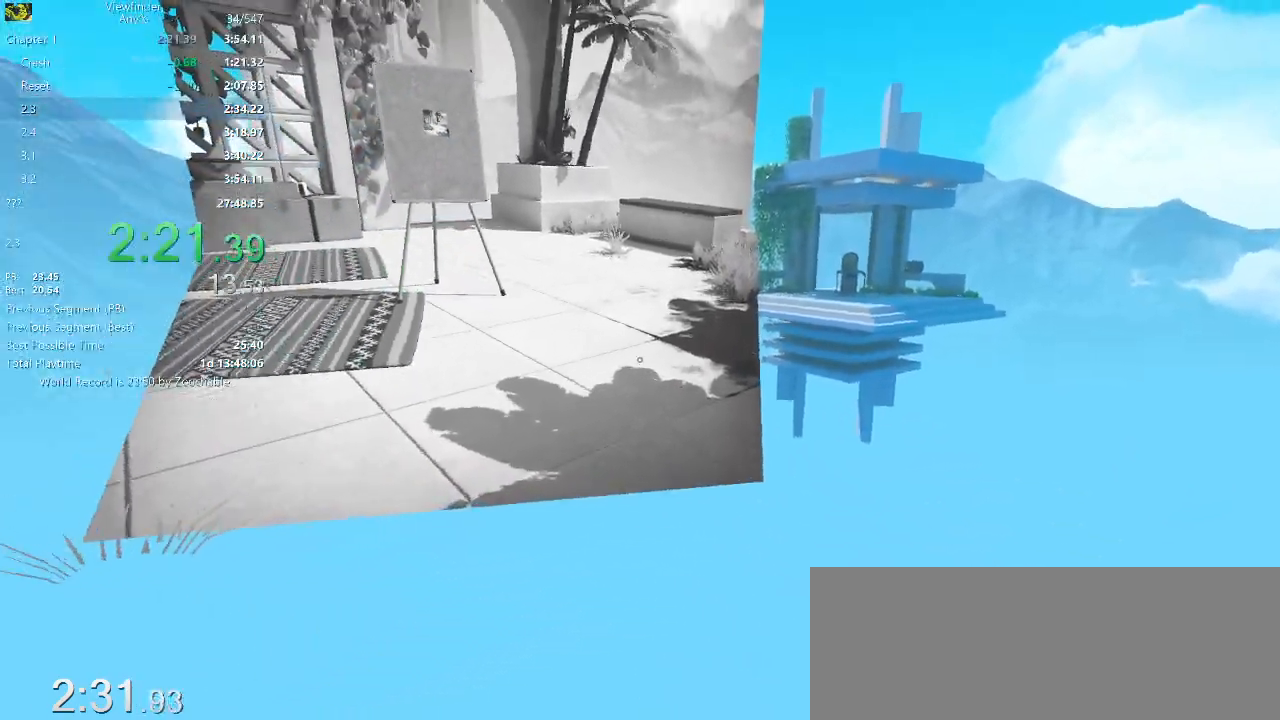
{"keys": ["w"], "mouse": [], "events": [[67, "space", "up"]]}
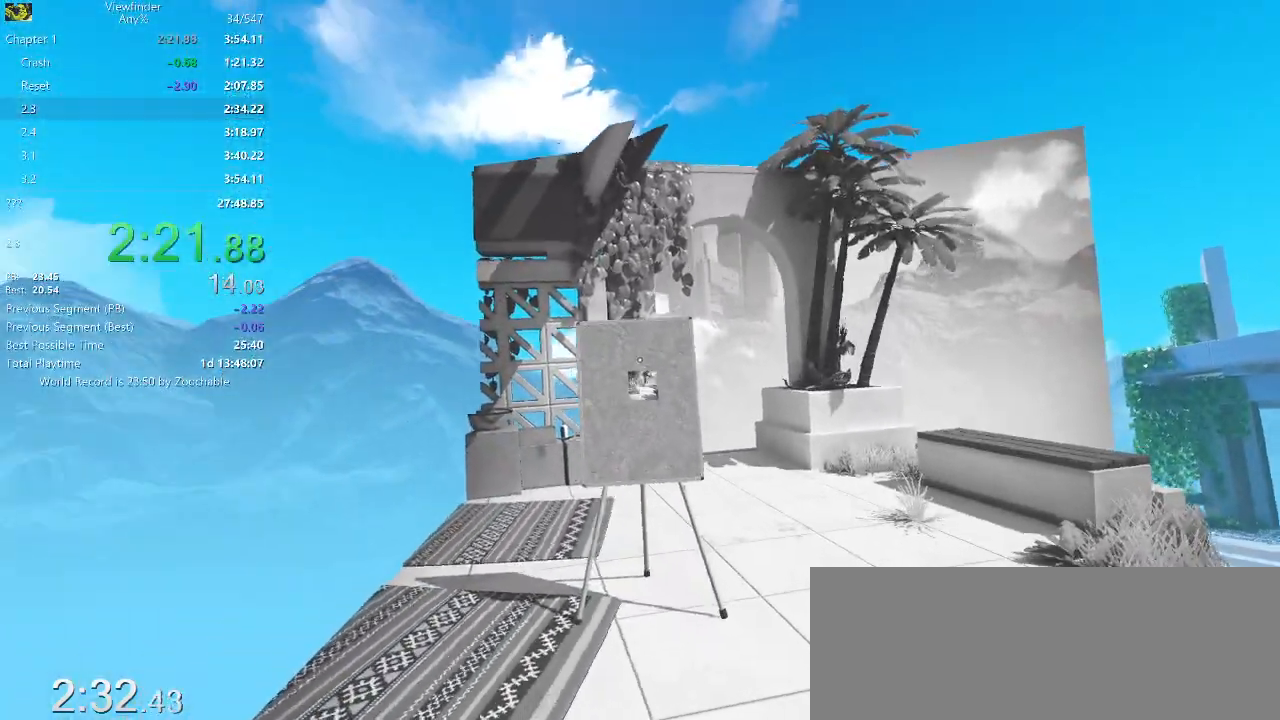
{"keys": ["w"], "mouse": [], "events": []}
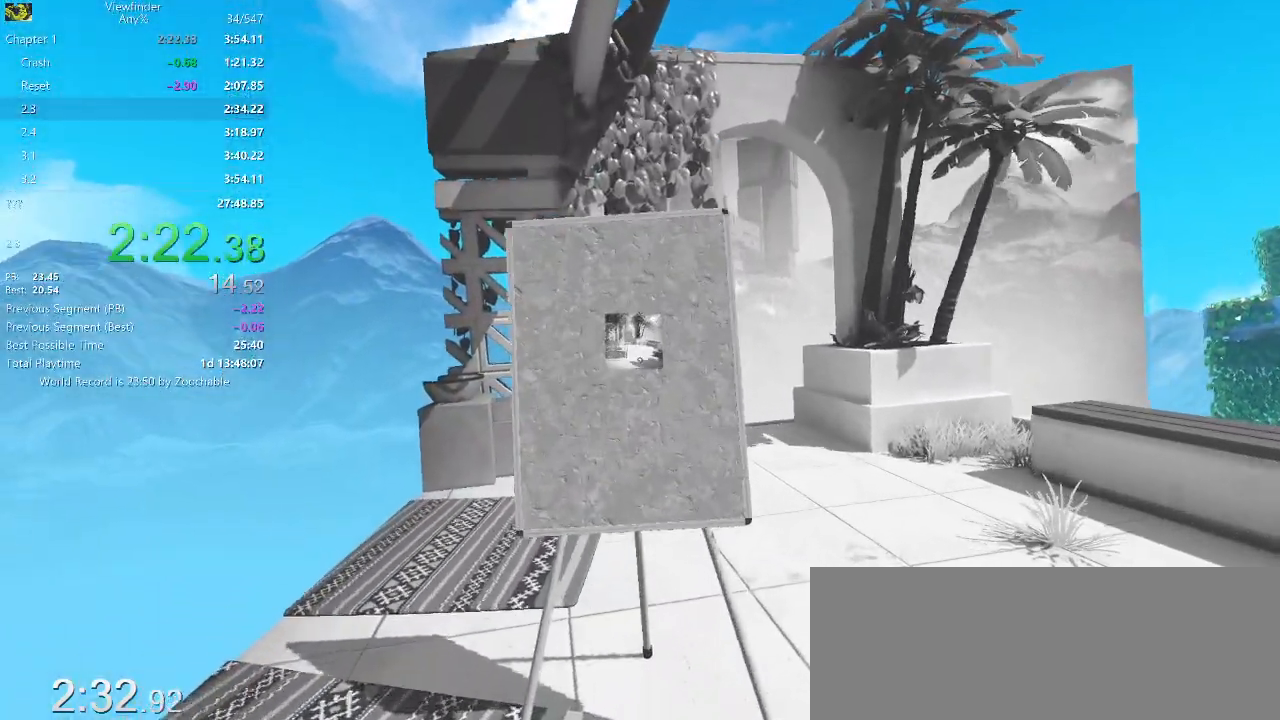
{"keys": ["w"], "mouse": [], "events": [[217, "e", "down"], [317, "e", "up"]]}
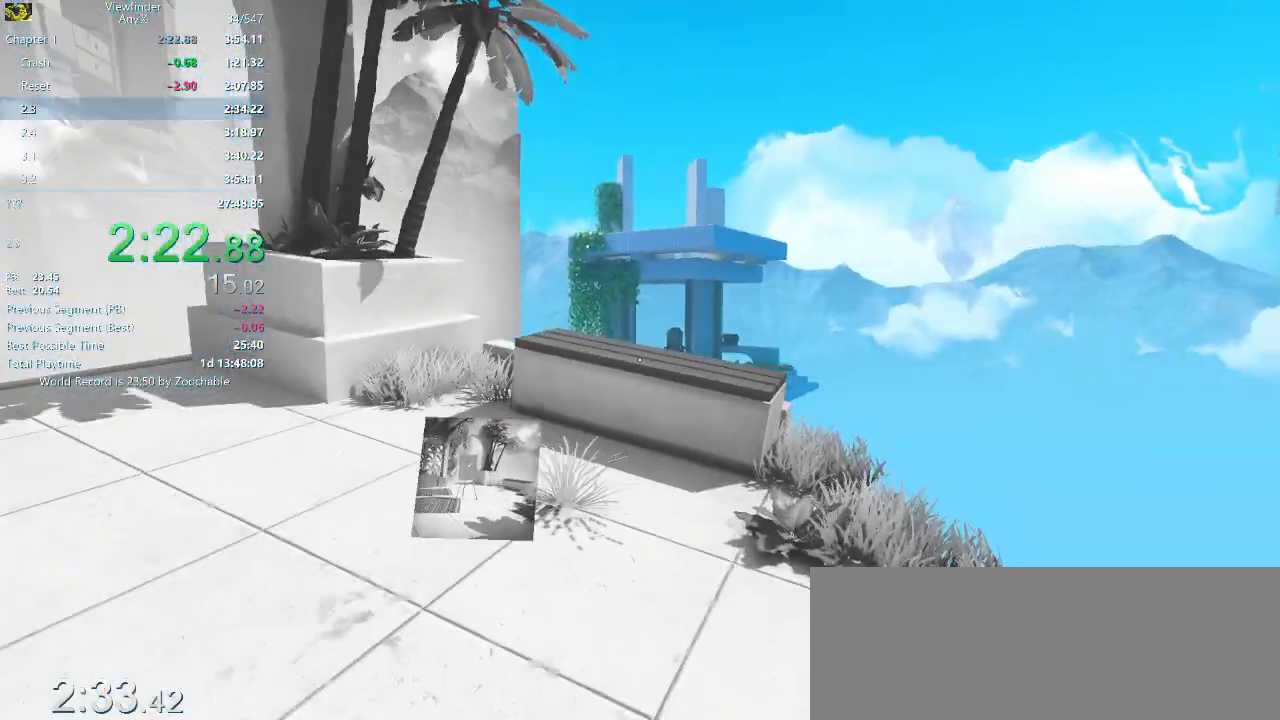
{"keys": ["w"], "mouse": [], "events": []}
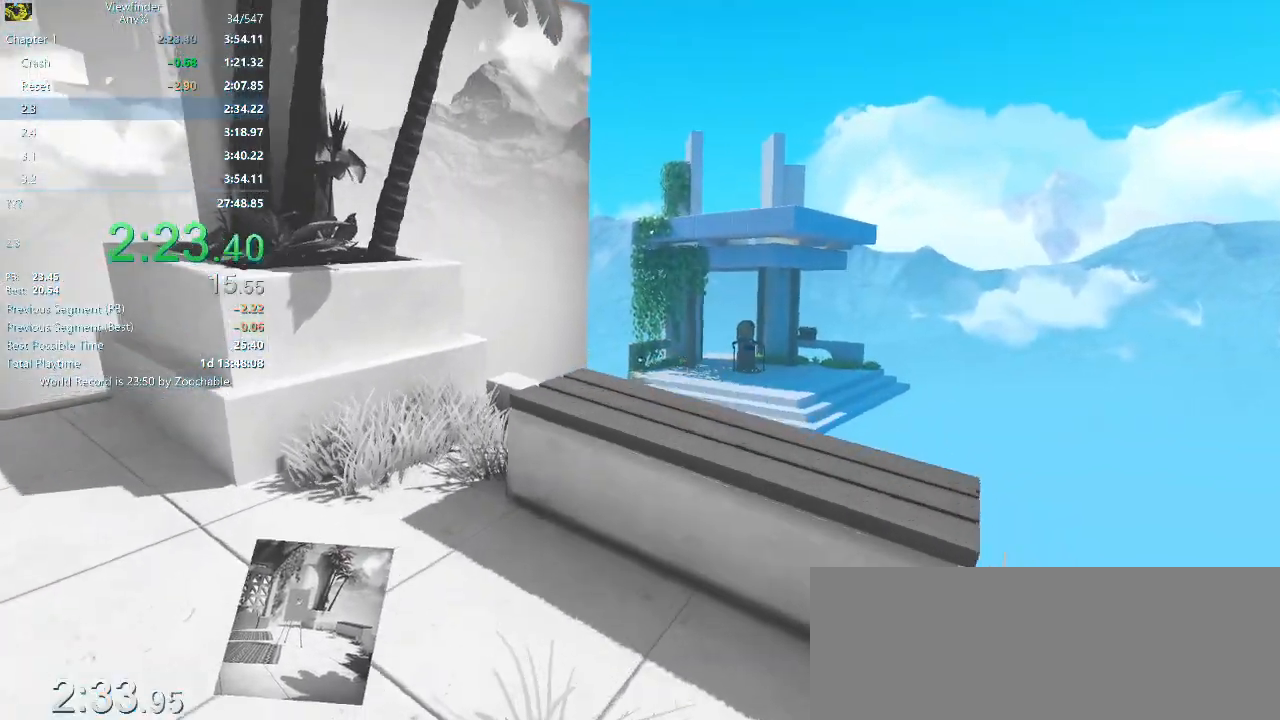
{"keys": ["w"], "mouse": ["right"], "events": [[83, "space", "down"], [217, "mouse_right", "down"], [217, "space", "up"]]}
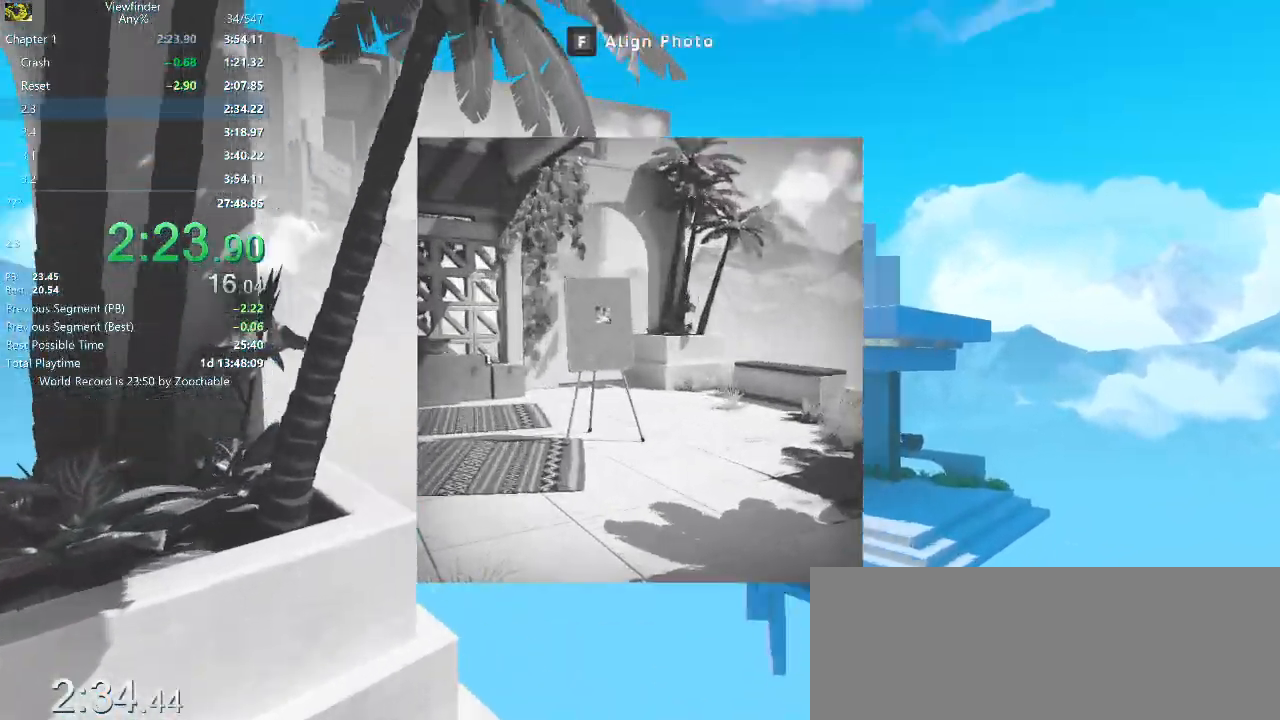
{"keys": ["w"], "mouse": [], "events": [[133, "mouse_left", "down"], [183, "mouse_right", "up"], [233, "mouse_left", "up"], [417, "space", "down"], [500, "space", "up"]]}
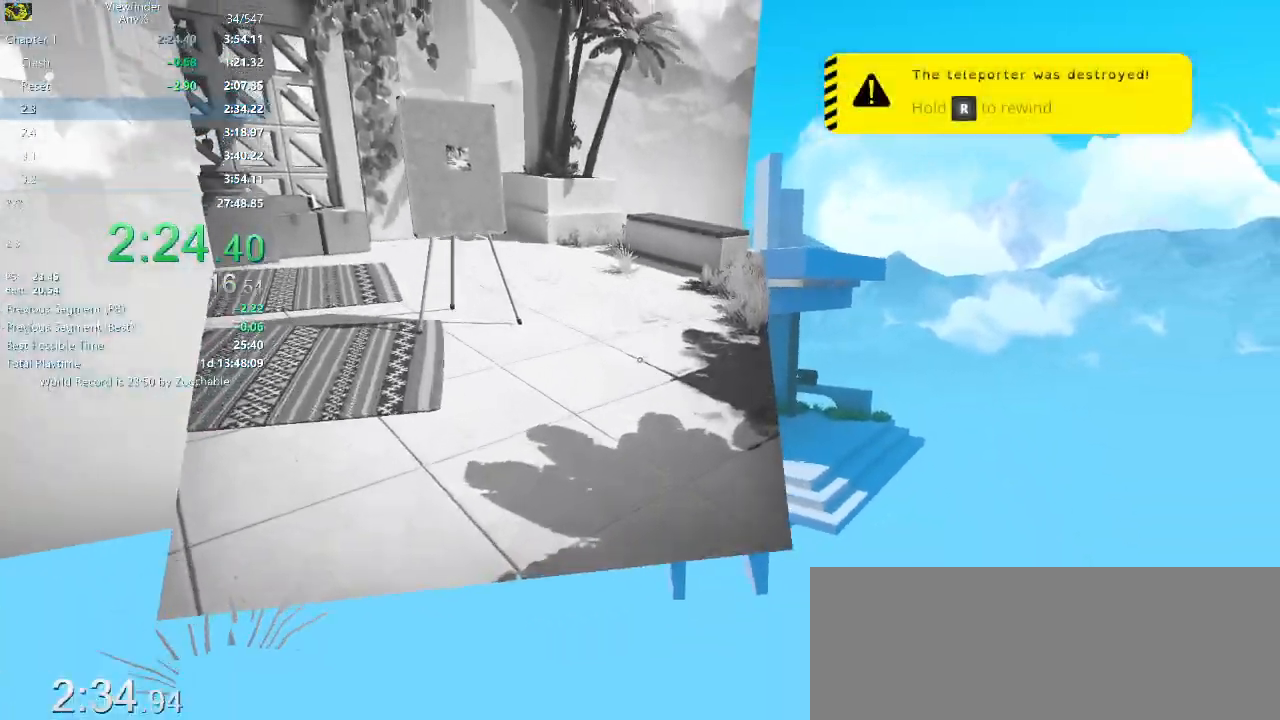
{"keys": ["w"], "mouse": [], "events": []}
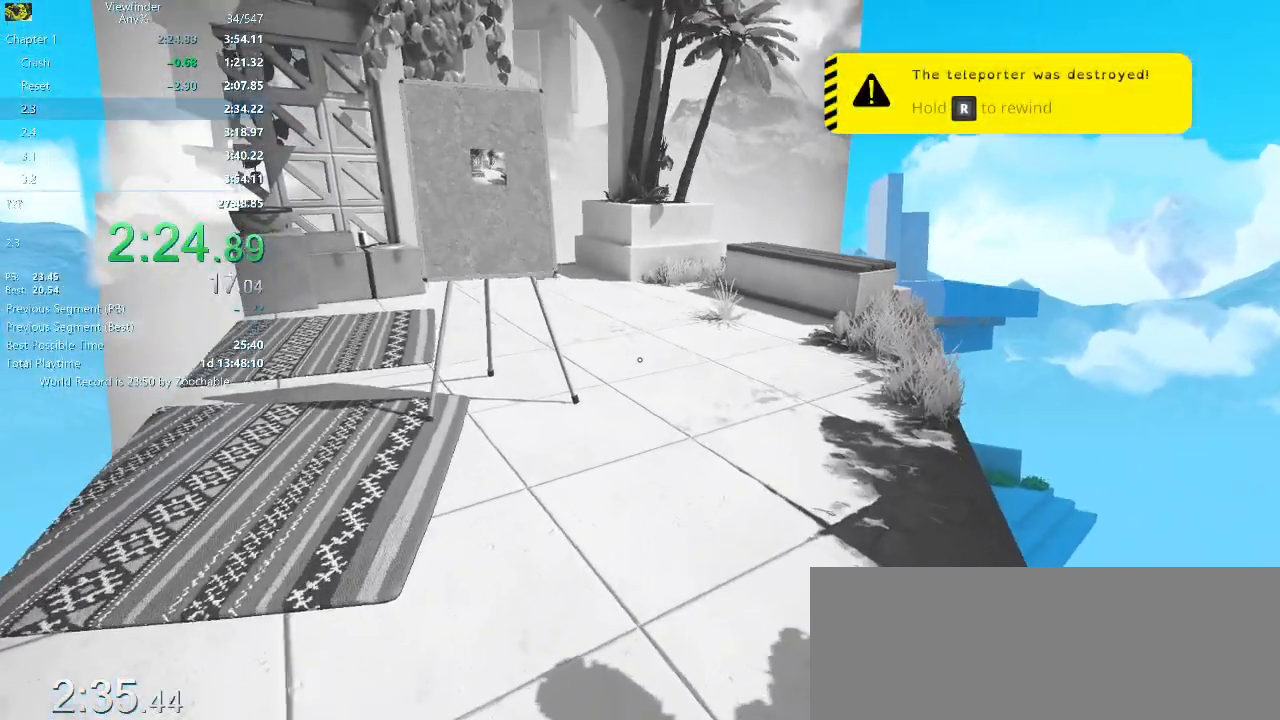
{"keys": [], "mouse": ["right"], "events": [[67, "r", "down"], [250, "r", "up"], [450, "mouse_right", "down"], [450, "w", "up"]]}
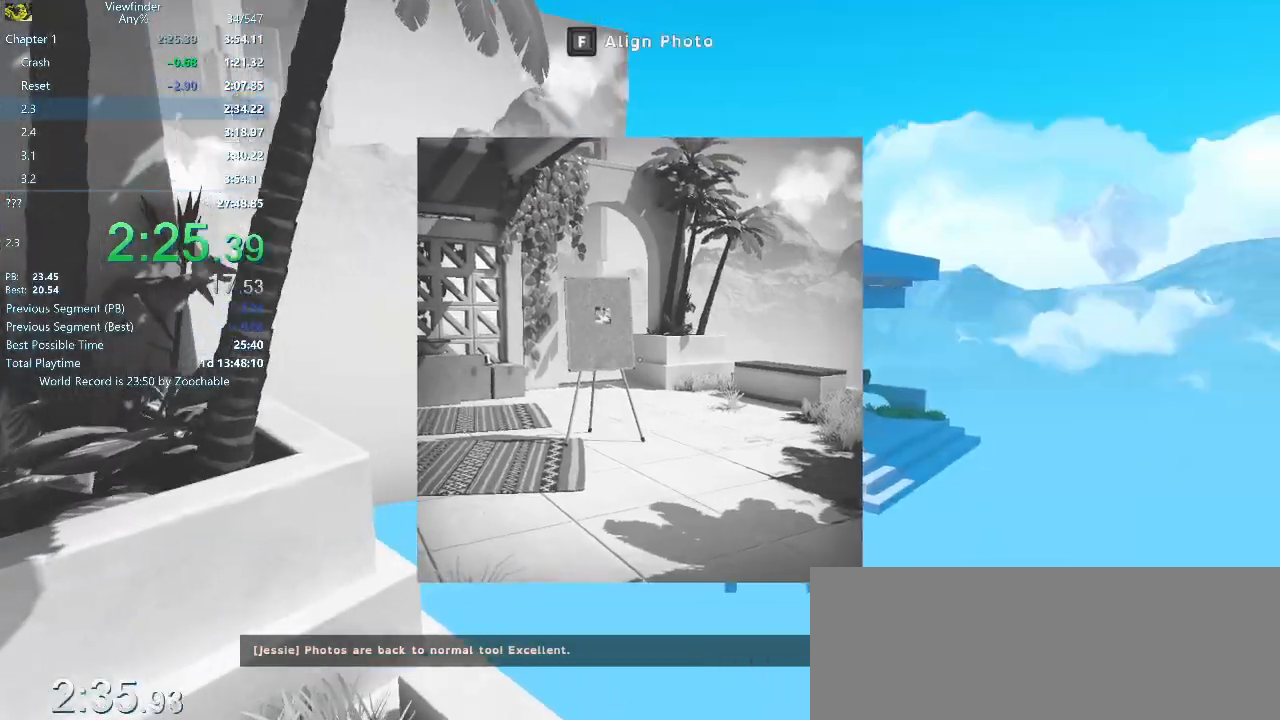
{"keys": [], "mouse": ["right"], "events": []}
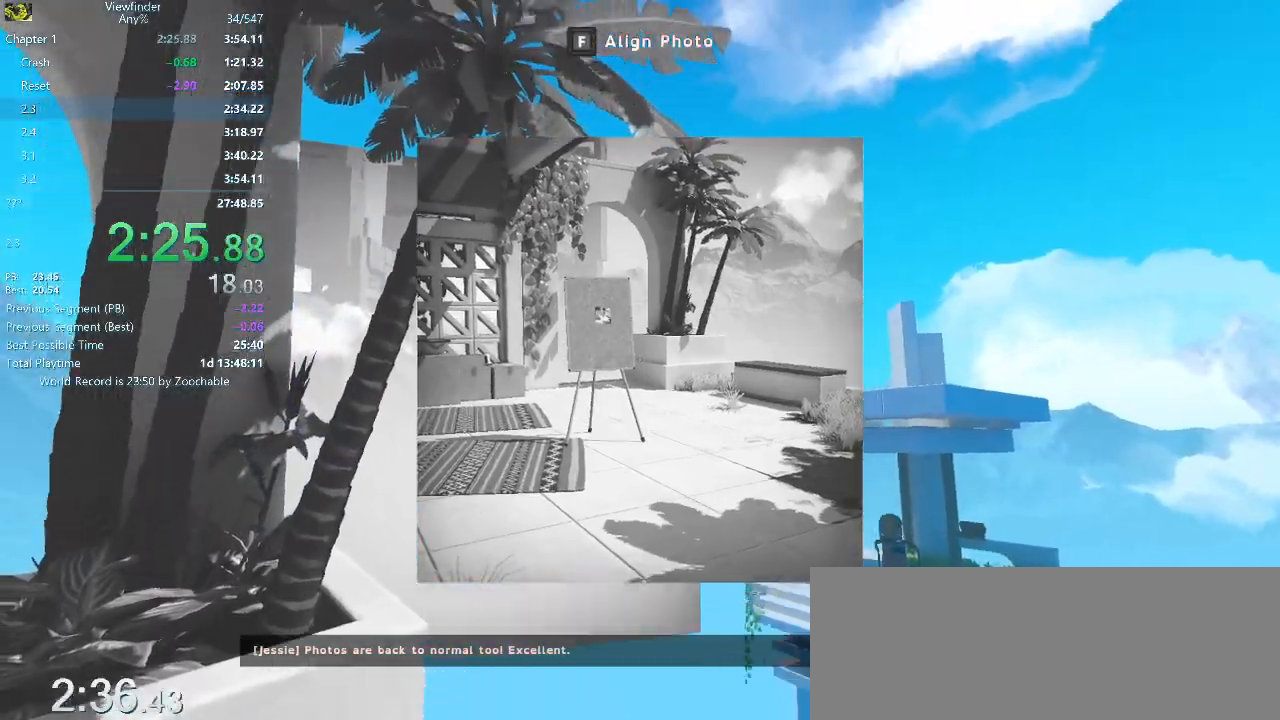
{"keys": ["space", "w"], "mouse": [], "events": [[50, "mouse_left", "down"], [100, "w", "down"], [150, "mouse_left", "up"], [150, "mouse_right", "up"], [467, "space", "down"]]}
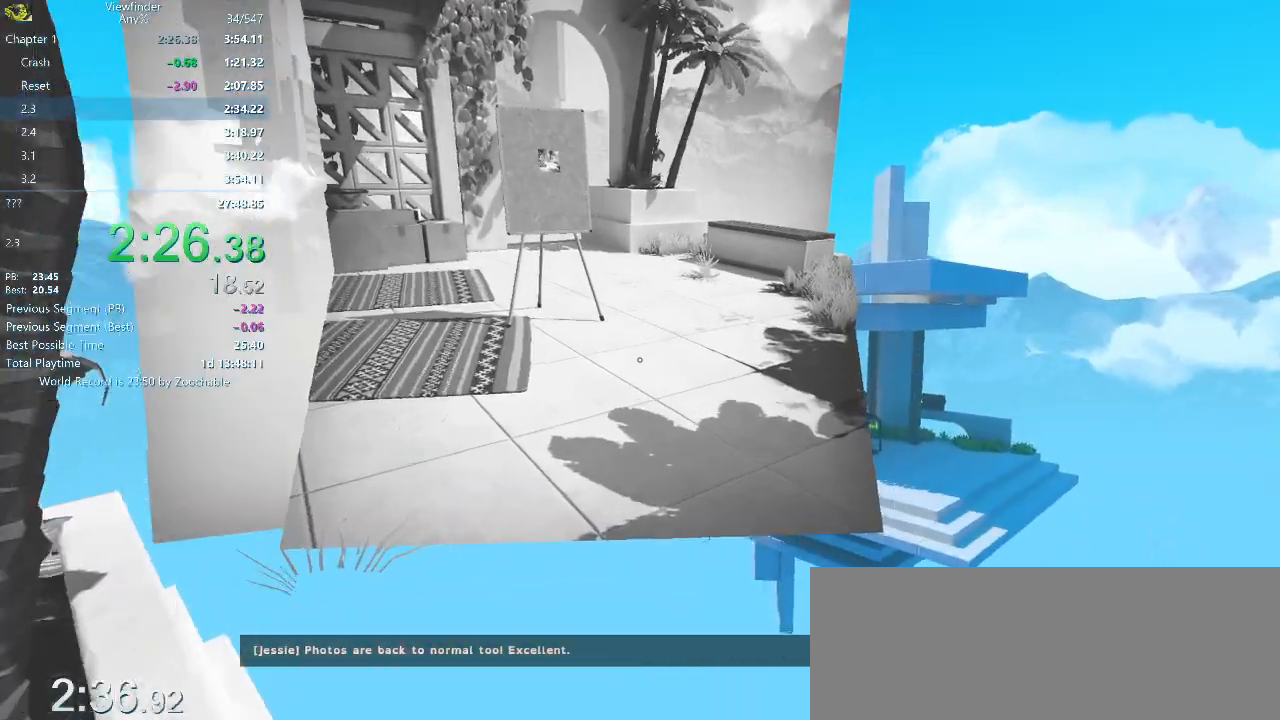
{"keys": ["w"], "mouse": [], "events": [[117, "space", "up"]]}
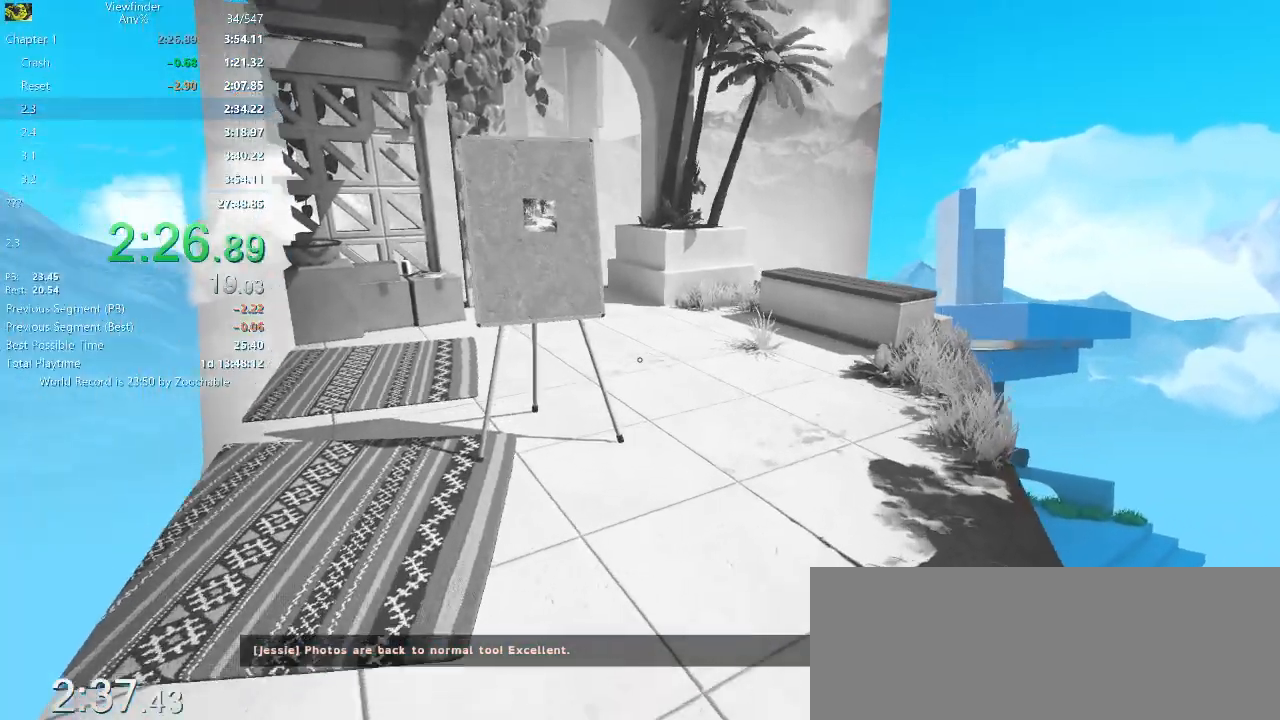
{"keys": ["w"], "mouse": [], "events": []}
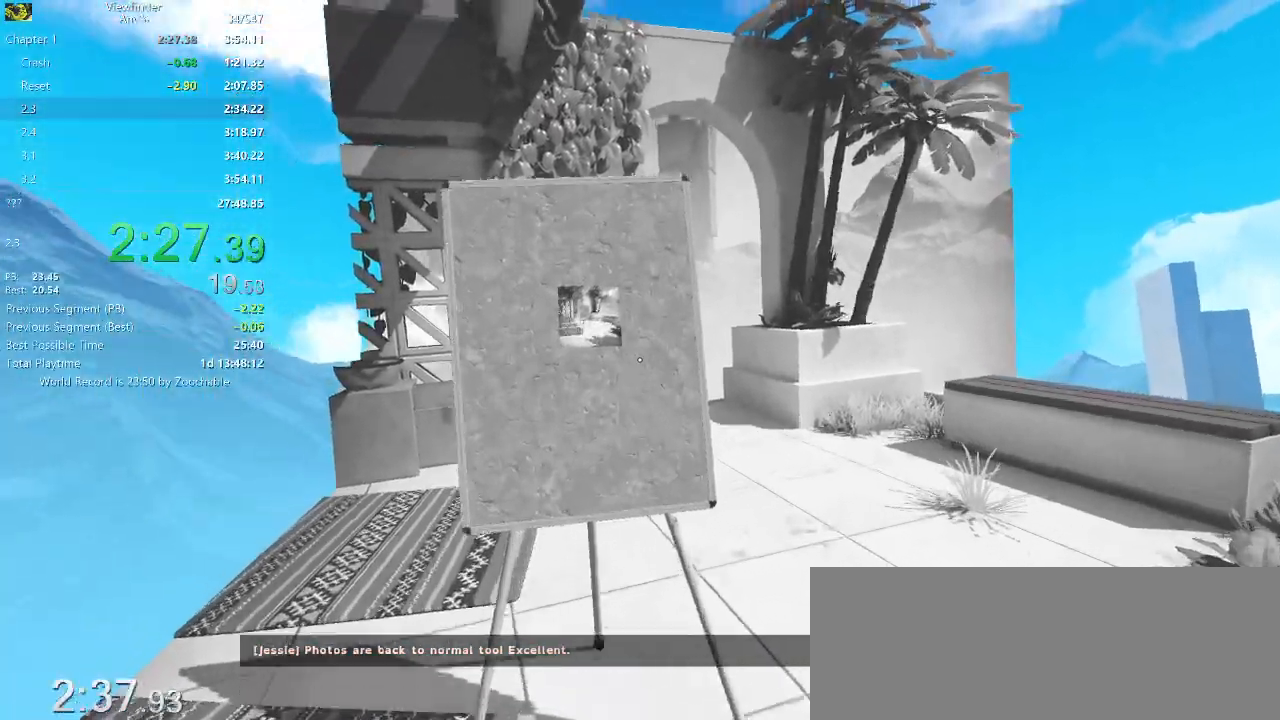
{"keys": ["w"], "mouse": [], "events": [[100, "e", "down"], [200, "e", "up"]]}
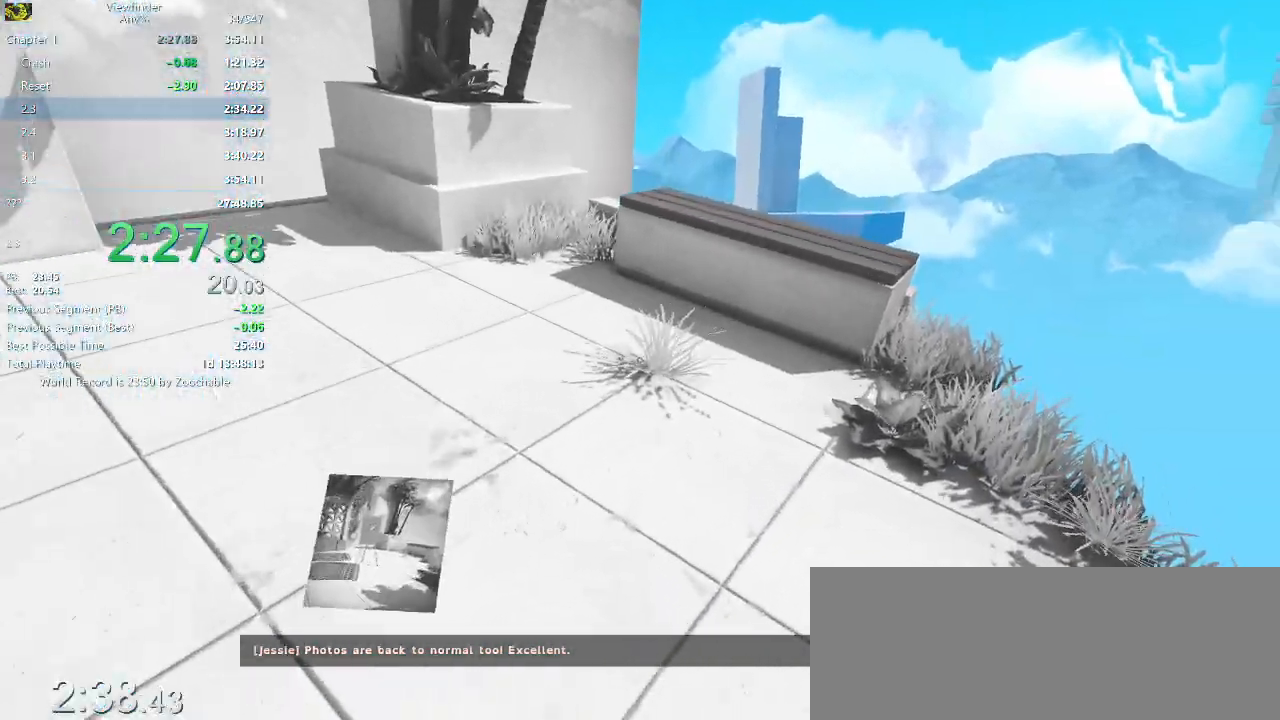
{"keys": ["w"], "mouse": [], "events": []}
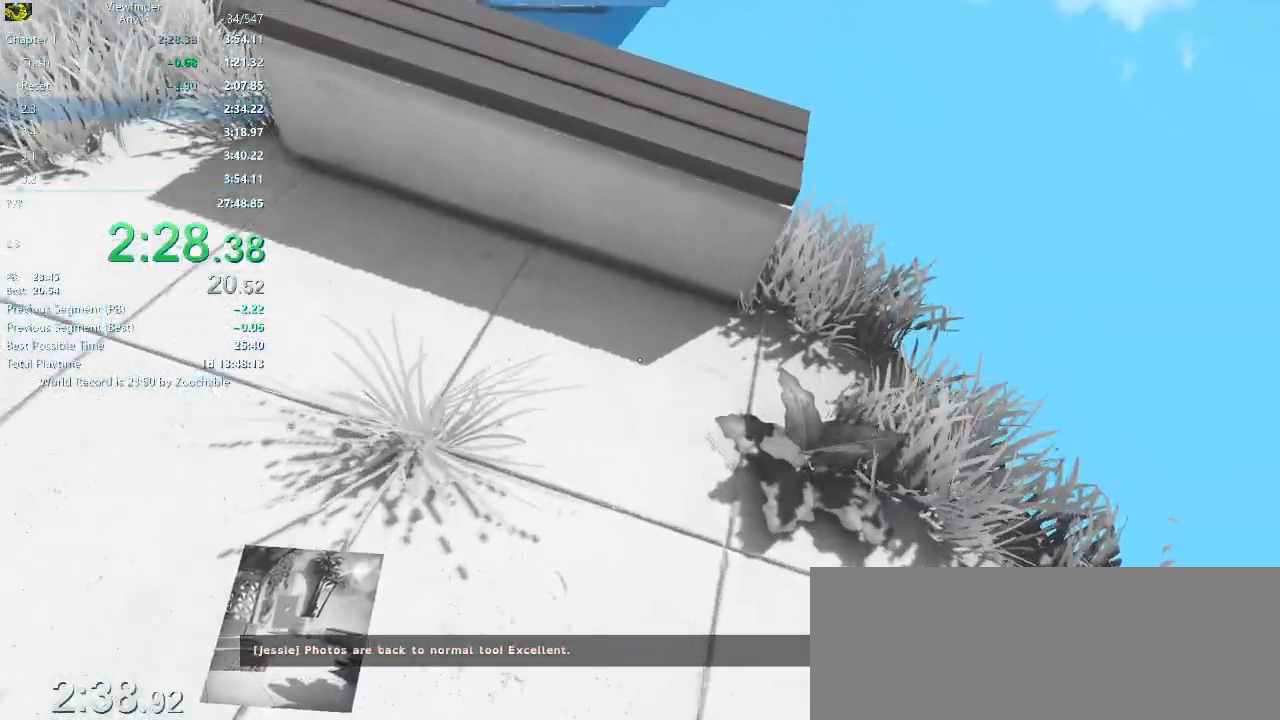
{"keys": ["w"], "mouse": [], "events": [[133, "space", "down"], [267, "space", "up"]]}
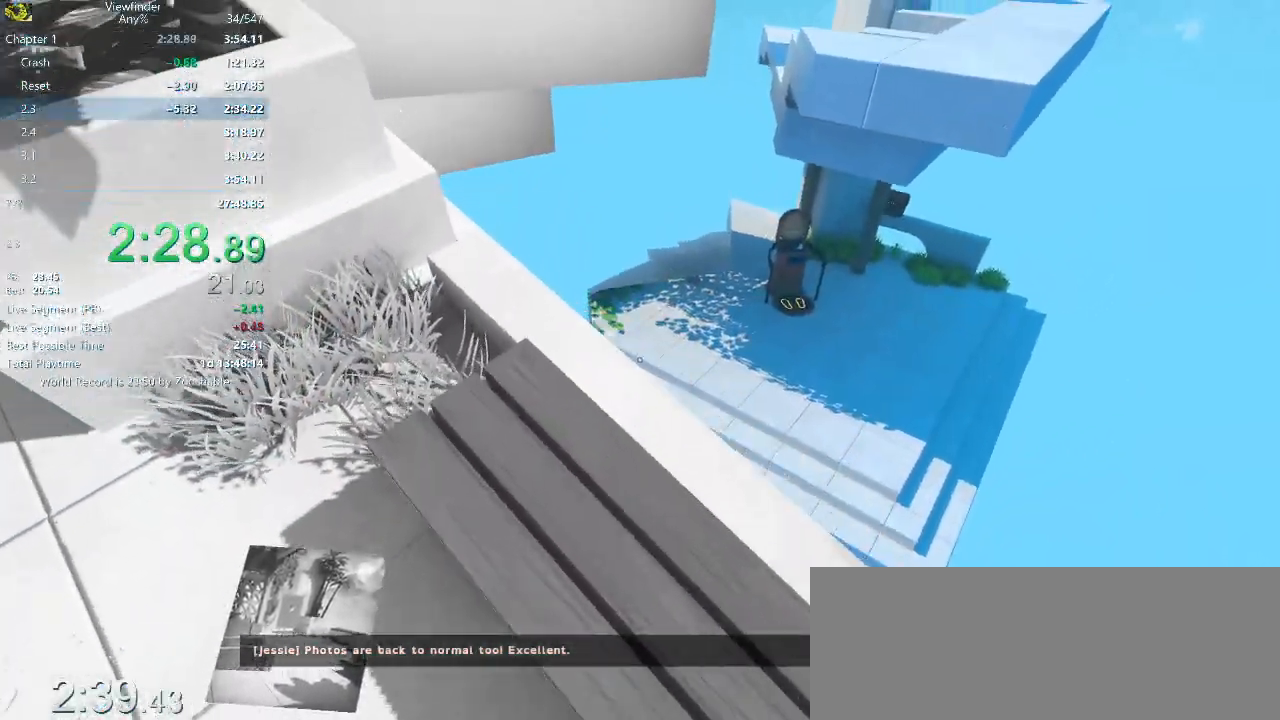
{"keys": ["space", "w"], "mouse": [], "events": [[333, "space", "down"]]}
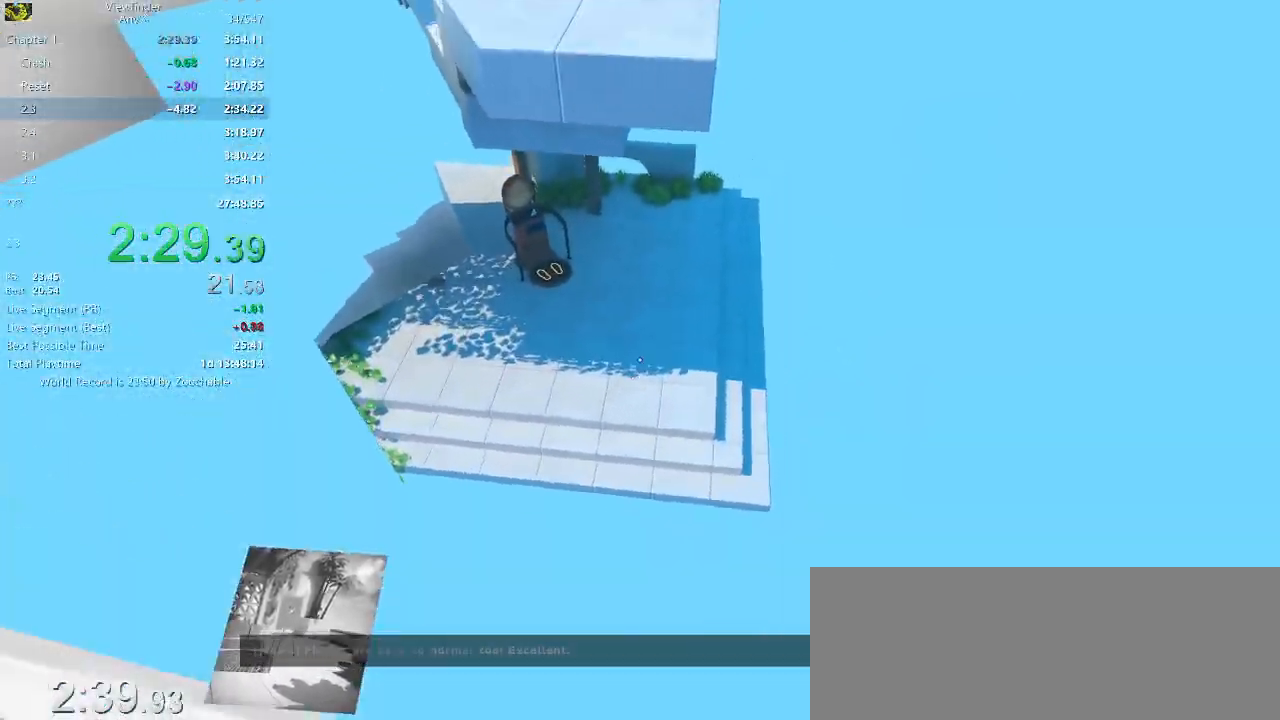
{"keys": ["w"], "mouse": [], "events": [[117, "space", "up"]]}
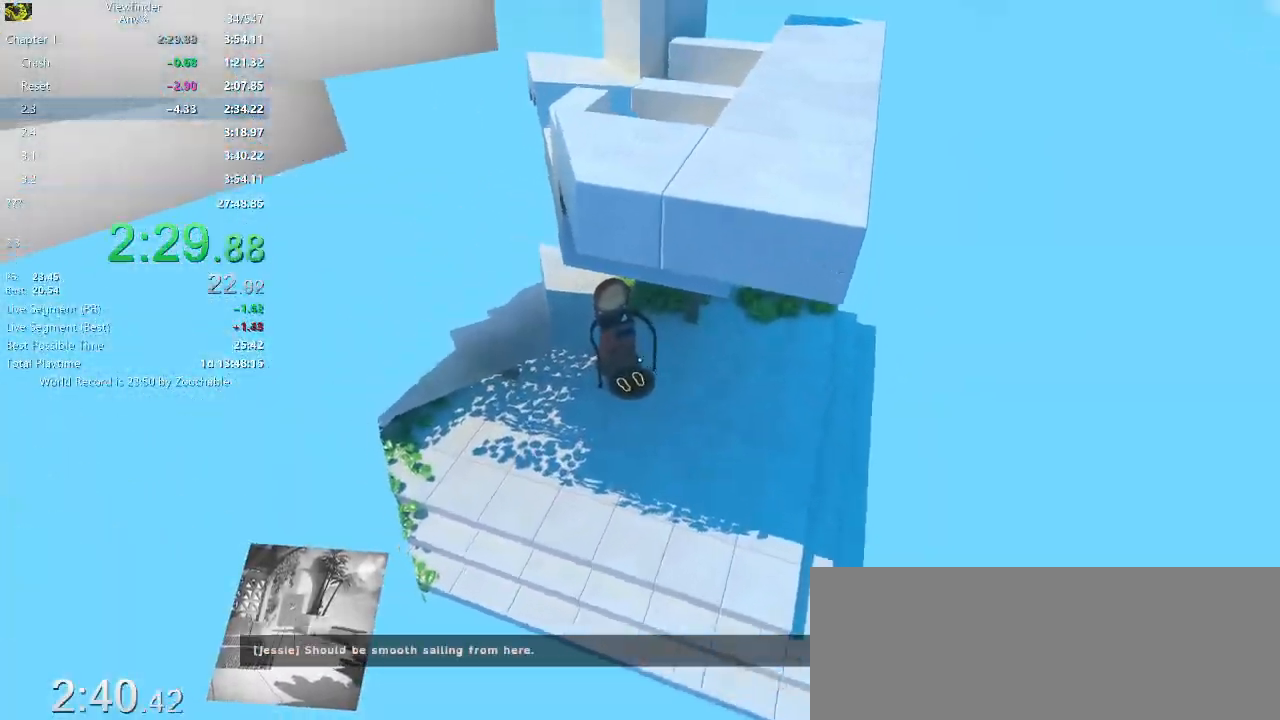
{"keys": ["w"], "mouse": [], "events": []}
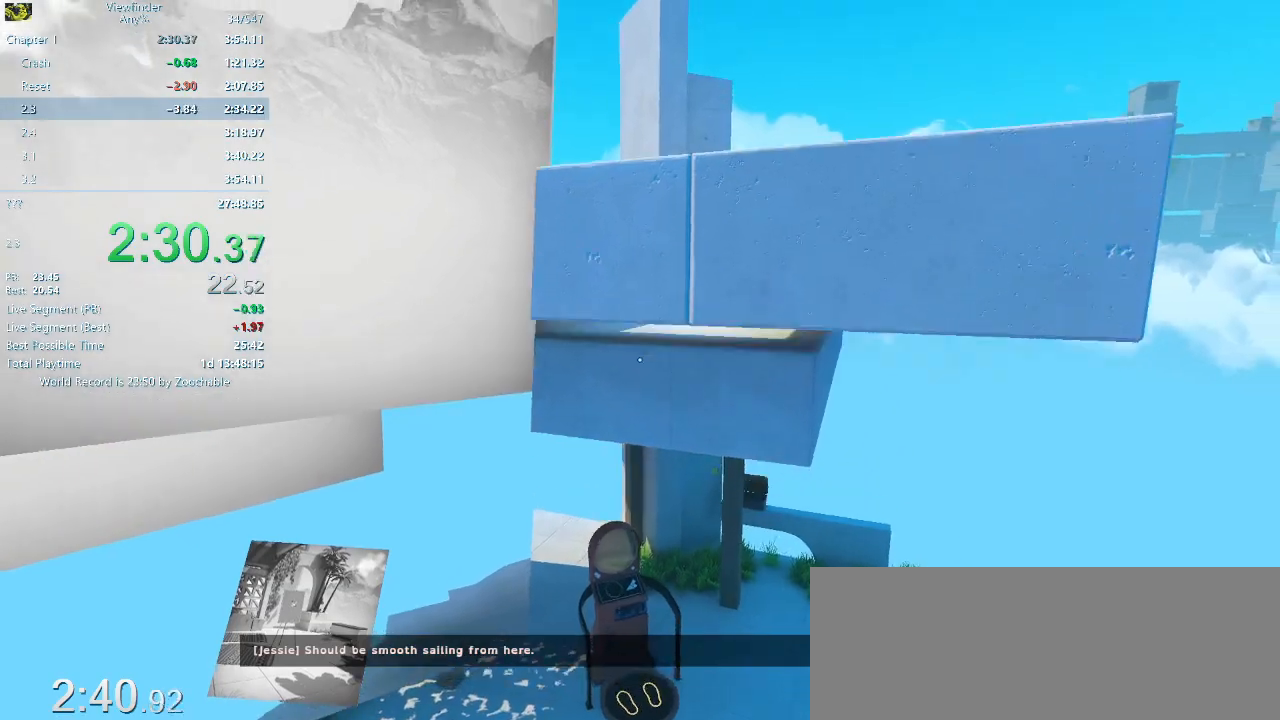
{"keys": ["w"], "mouse": [], "events": []}
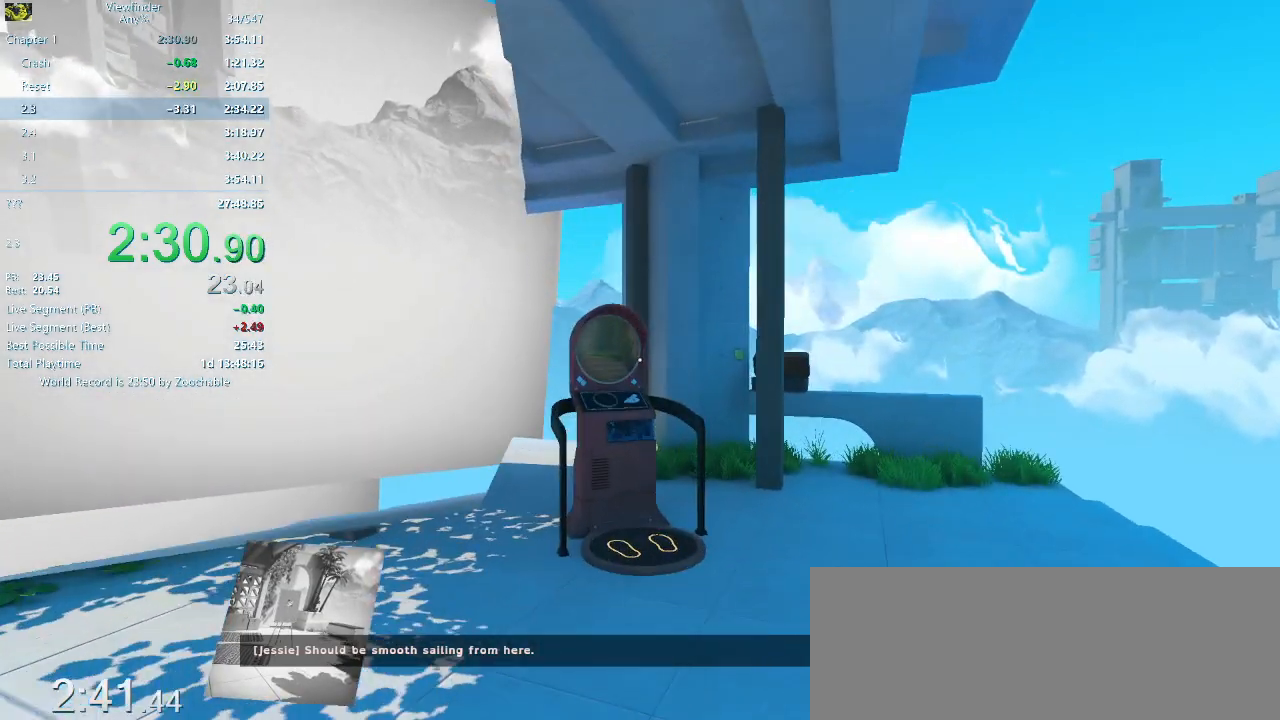
{"keys": ["w"], "mouse": ["middle"], "events": [[167, "mouse_middle", "down"], [250, "mouse_middle", "up"], [350, "mouse_middle", "down"], [400, "mouse_middle", "up"], [483, "mouse_middle", "down"]]}
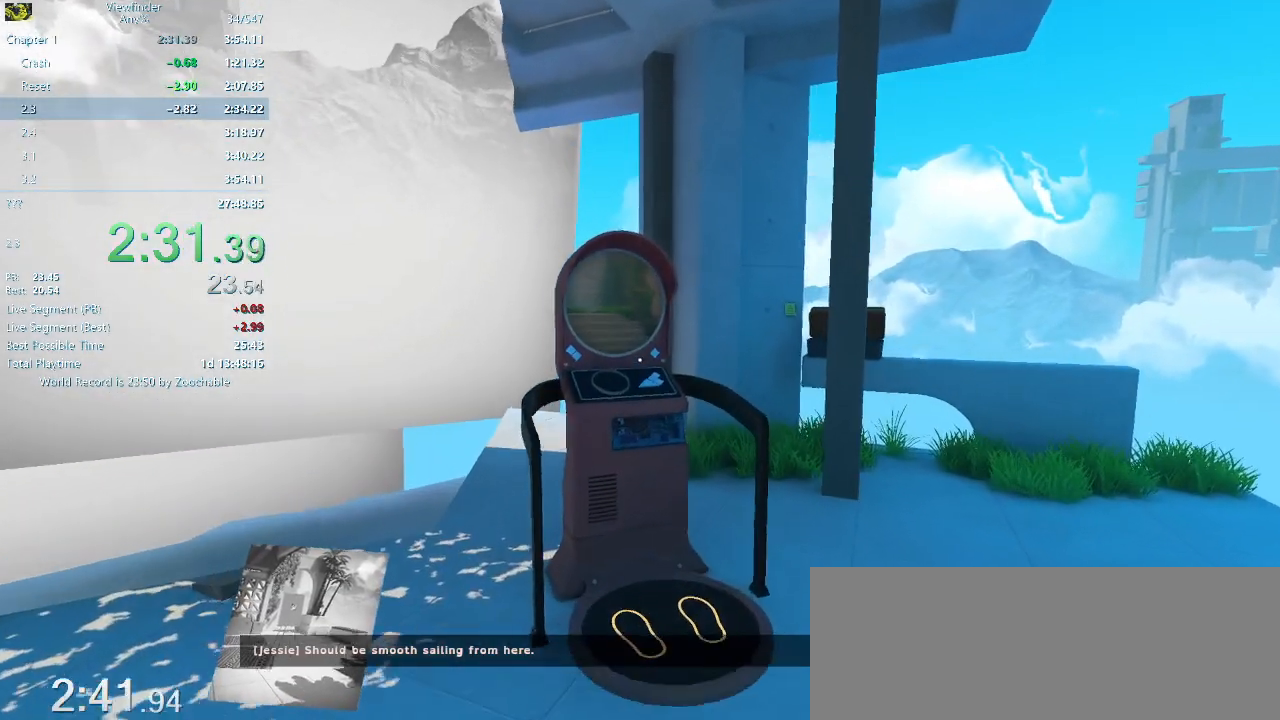
{"keys": ["w"], "mouse": ["middle"], "events": [[83, "mouse_middle", "up"], [133, "mouse_middle", "down"], [217, "mouse_middle", "up"], [267, "mouse_middle", "down"], [367, "mouse_middle", "up"], [417, "mouse_middle", "down"]]}
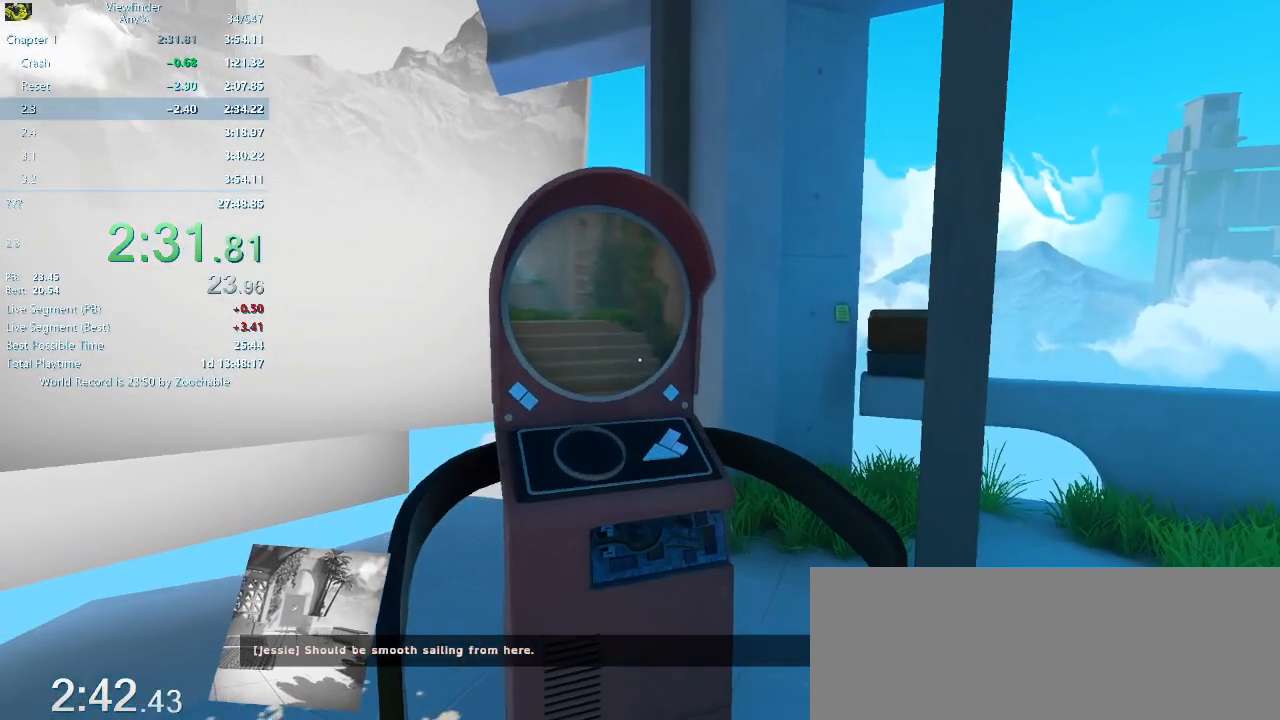
{"keys": ["w"], "mouse": [], "events": [[17, "mouse_middle", "up"], [50, "mouse_middle", "down"], [150, "mouse_middle", "up"]]}
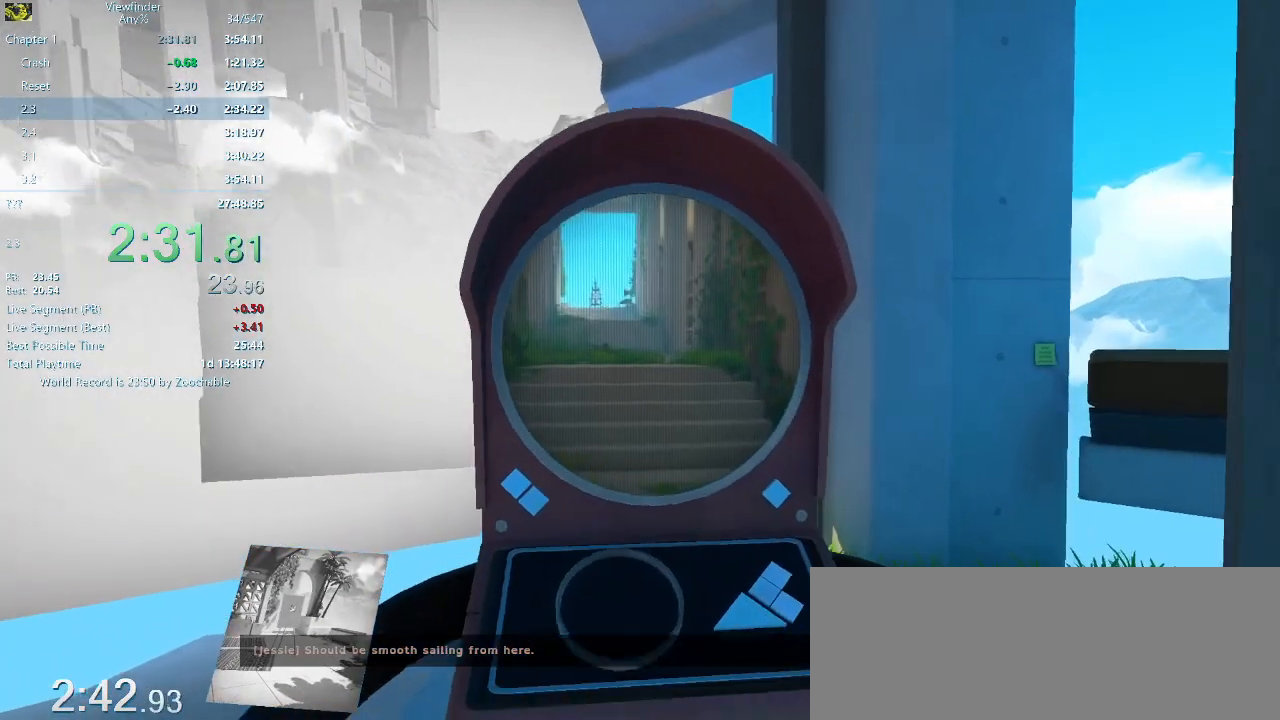
{"keys": ["w"], "mouse": [], "events": []}
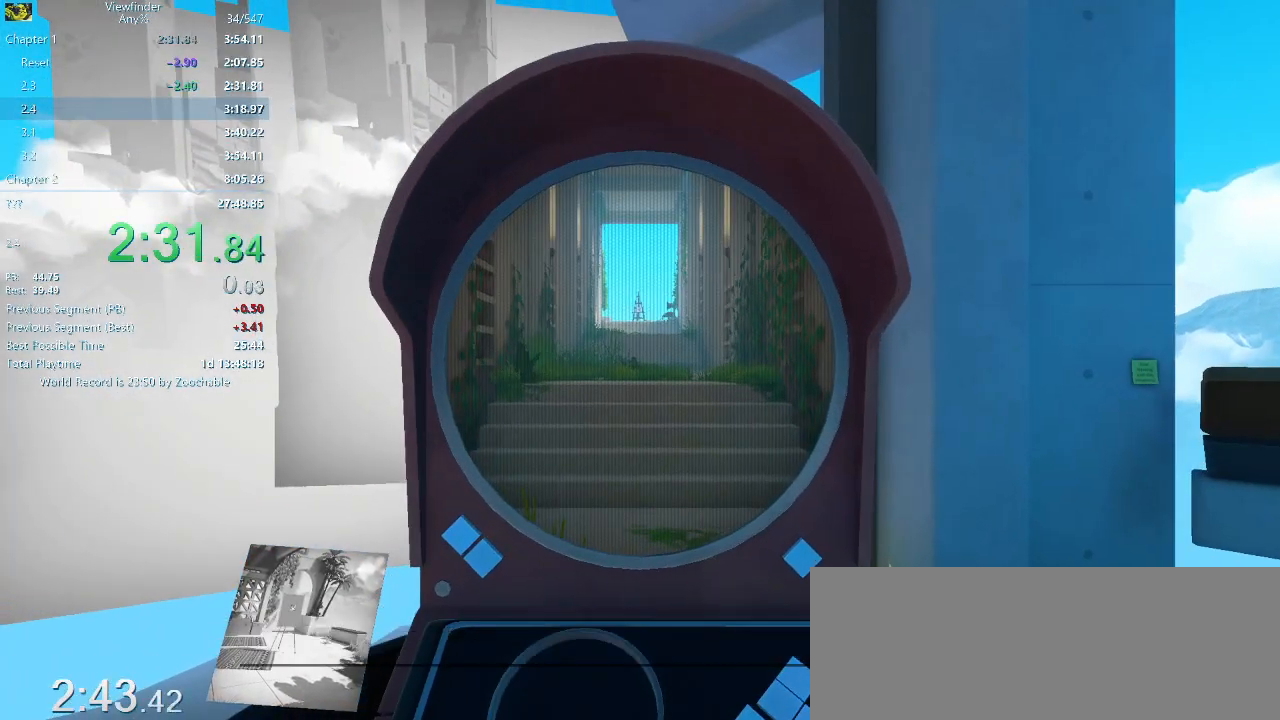
{"keys": ["w"], "mouse": [], "events": []}
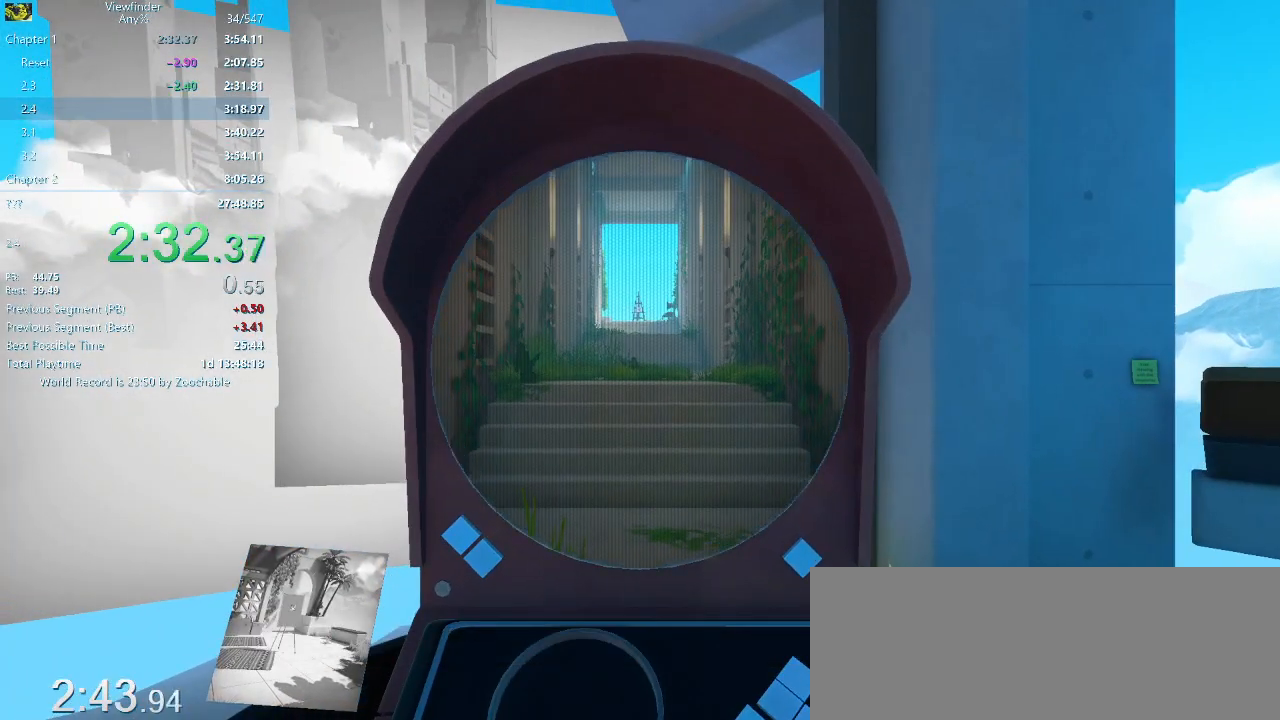
{"keys": ["w"], "mouse": [], "events": []}